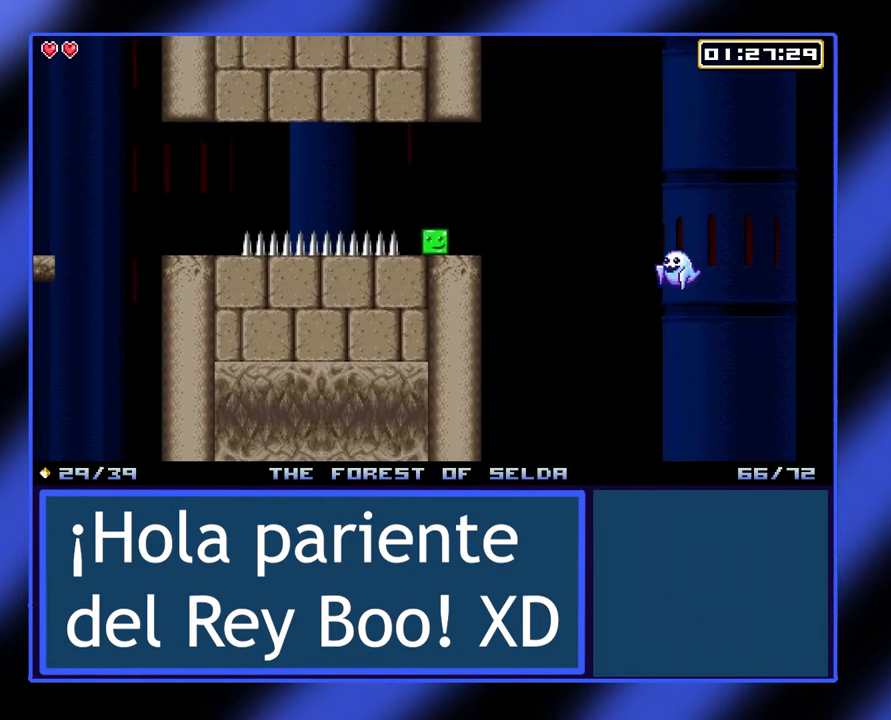
Gameplay with a controller (Xbox layout); each line is a JSON object with the inputs held at the frame after it. "events" lists button and stick changes between this image and that frame as [ms after this image, input, new state], when the widget could be followed in between. Not read: L3 R3 TOUCHPAD other_buttons right_stick.
{"buttons": ["A"], "left_stick": "right", "events": [[233, "A", "down"]]}
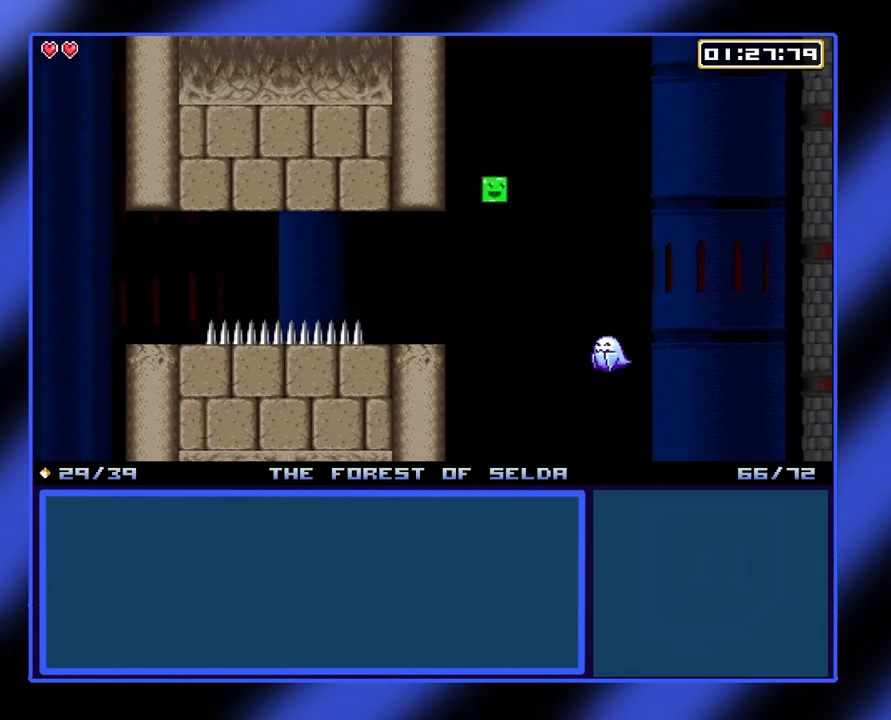
{"buttons": [], "left_stick": "right", "events": [[300, "A", "up"]]}
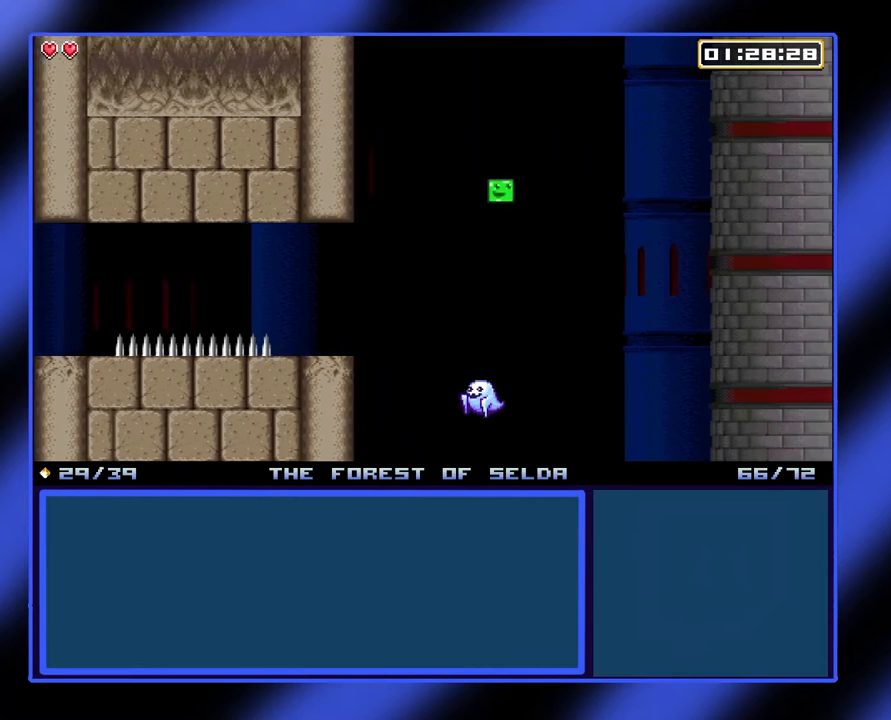
{"buttons": ["A"], "left_stick": "right", "events": [[33, "A", "down"]]}
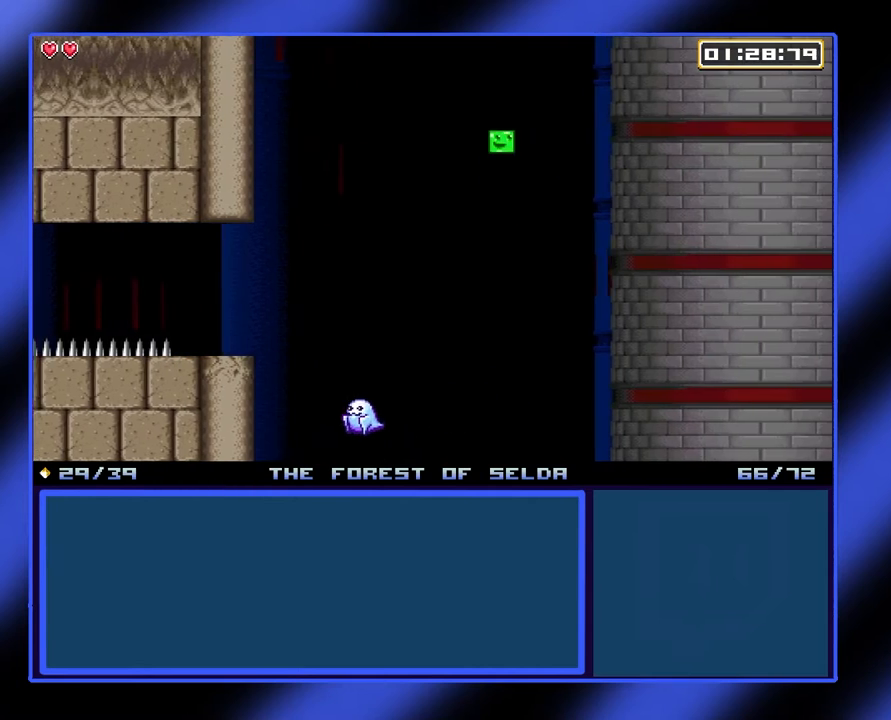
{"buttons": [], "left_stick": "right", "events": [[400, "A", "up"]]}
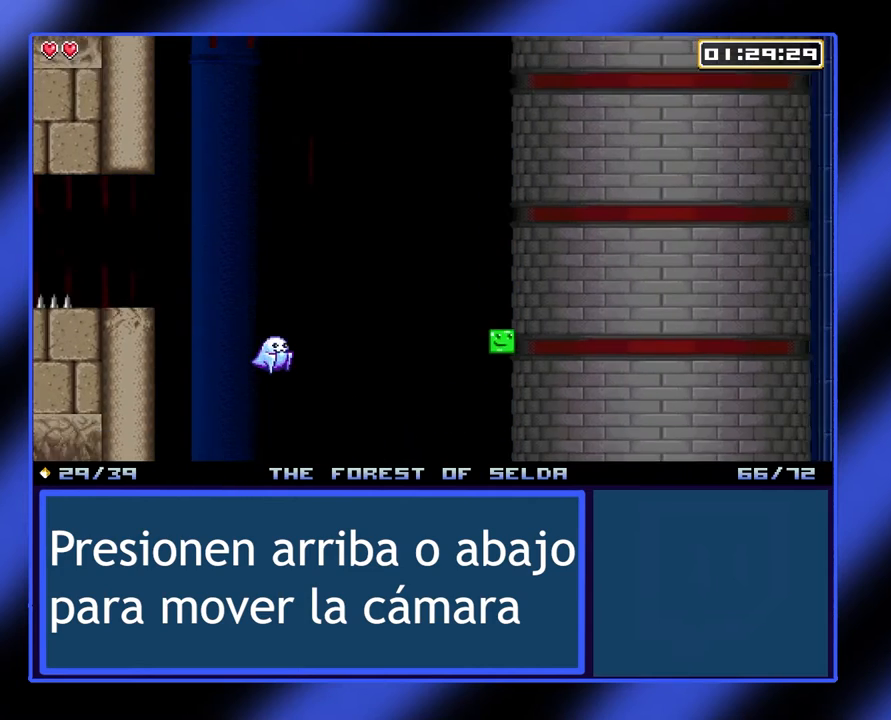
{"buttons": [], "left_stick": "right", "events": []}
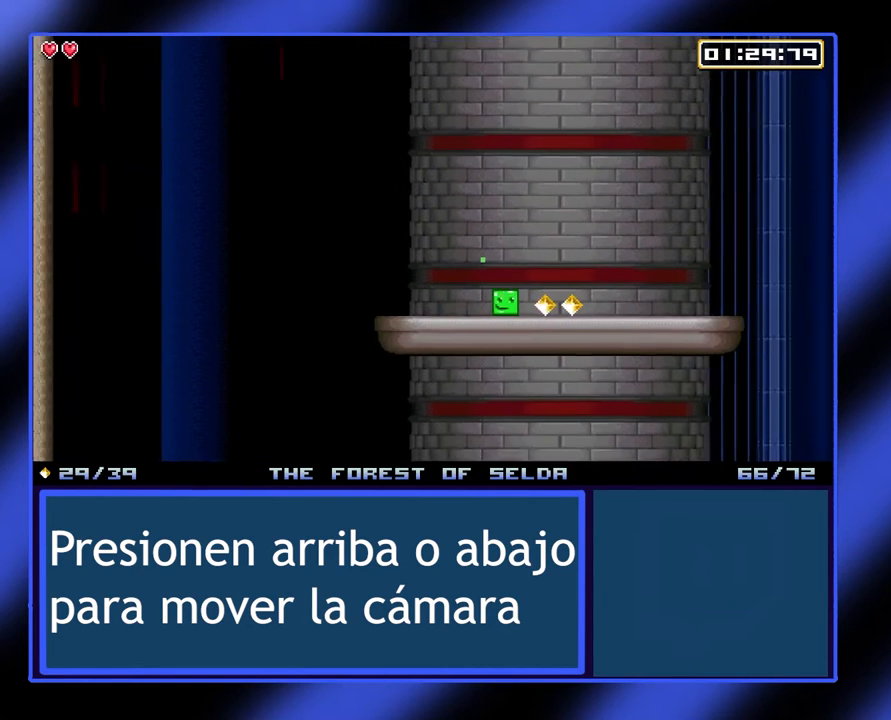
{"buttons": [], "left_stick": "center", "events": [[200, "left_stick", "center"], [267, "left_stick", "left"], [500, "left_stick", "center"]]}
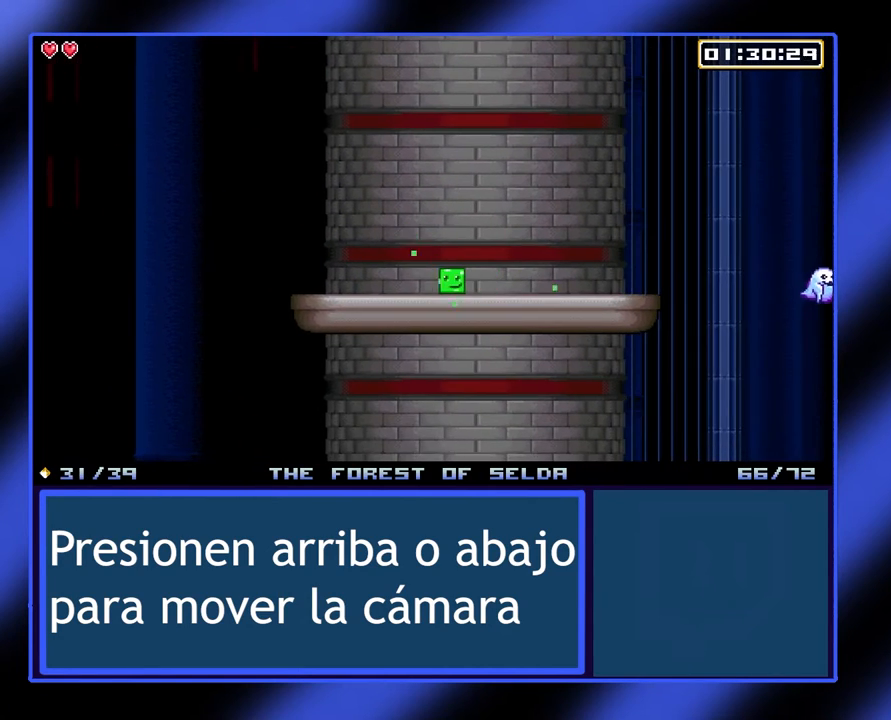
{"buttons": [], "left_stick": "down", "events": [[167, "left_stick", "down"]]}
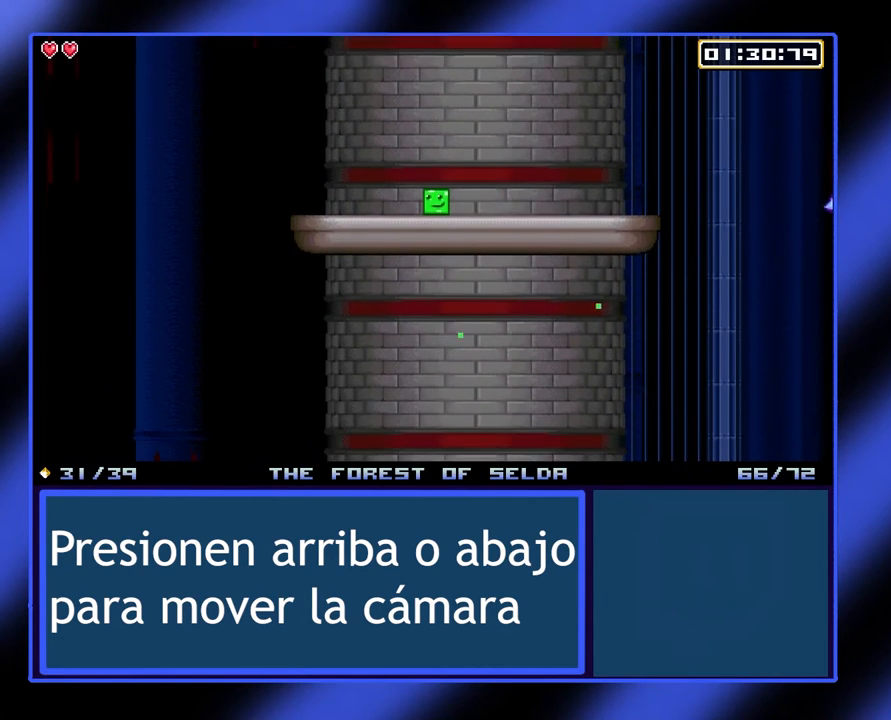
{"buttons": [], "left_stick": "down", "events": []}
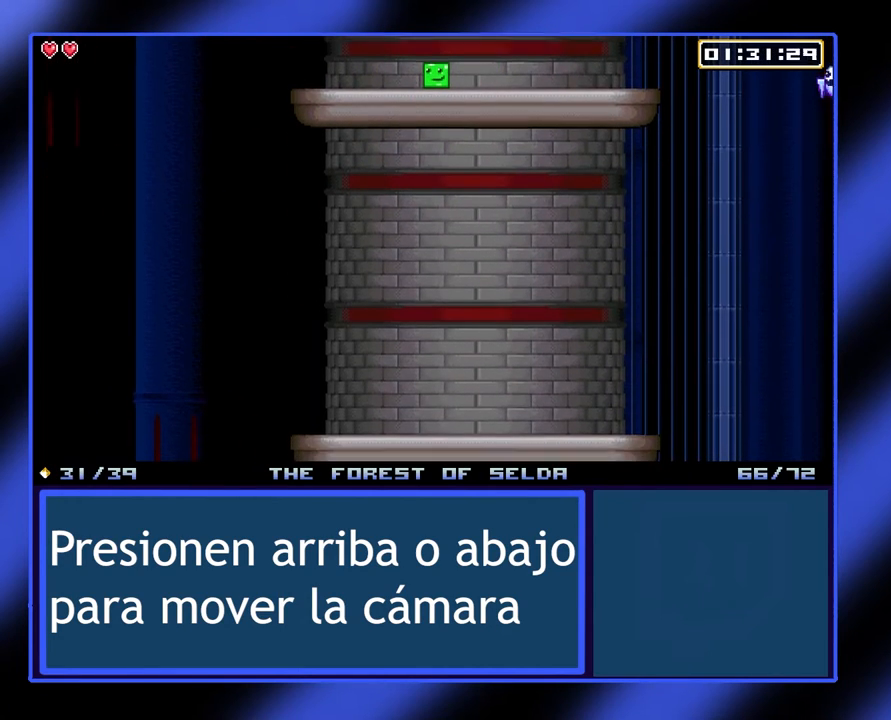
{"buttons": [], "left_stick": "up-right", "events": [[267, "left_stick", "center"], [500, "left_stick", "up-right"]]}
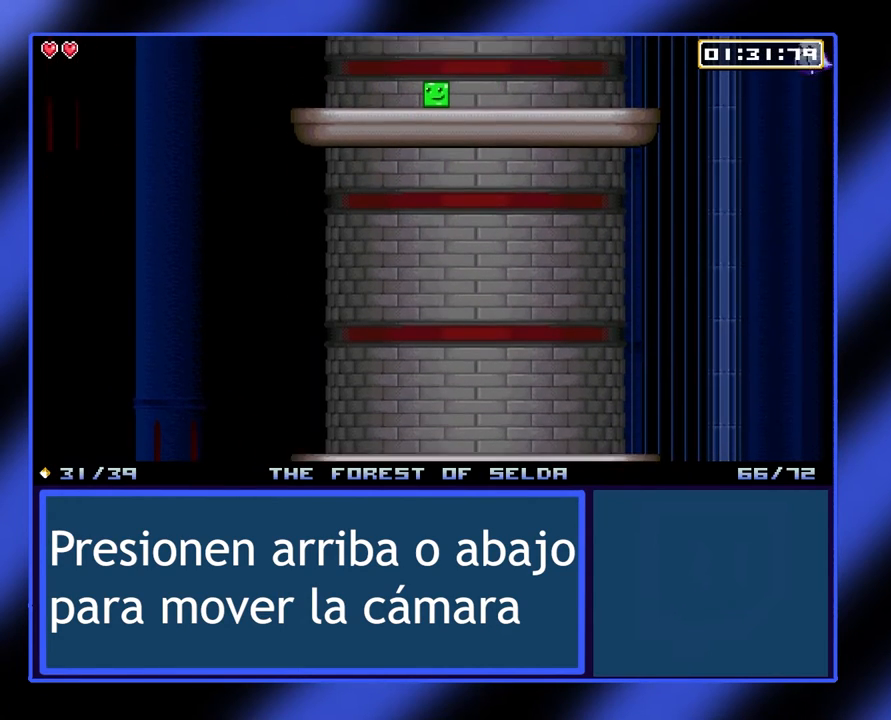
{"buttons": [], "left_stick": "up-right", "events": []}
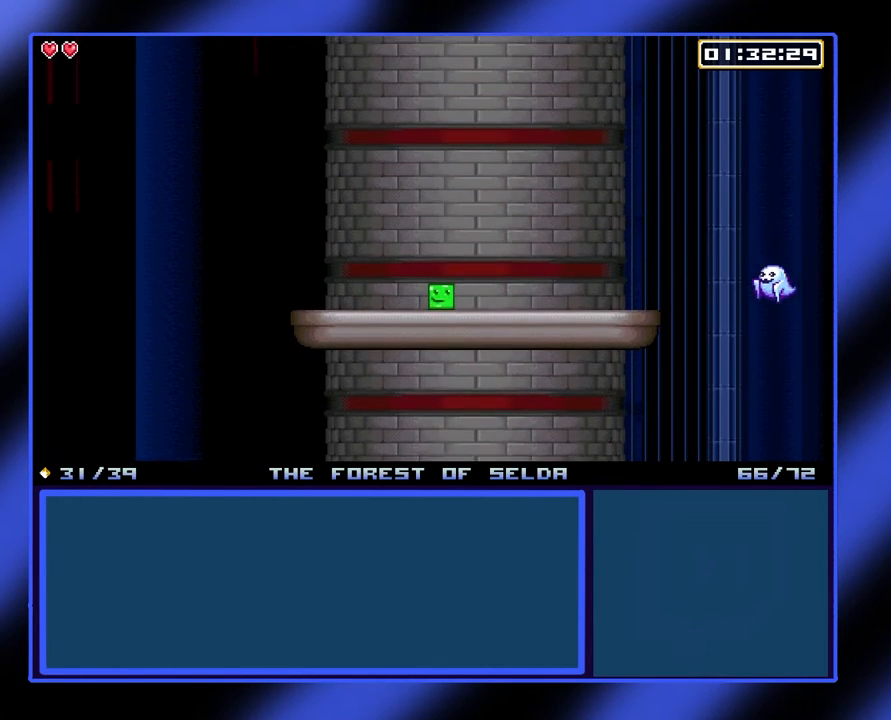
{"buttons": [], "left_stick": "center", "events": [[33, "left_stick", "center"], [200, "left_stick", "right"], [300, "left_stick", "center"]]}
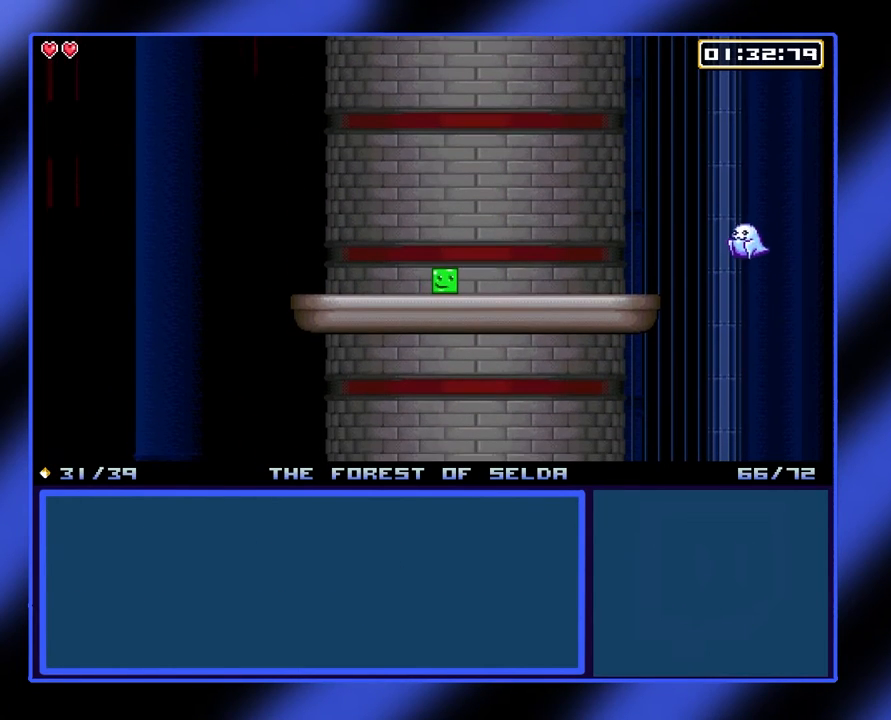
{"buttons": [], "left_stick": "center", "events": []}
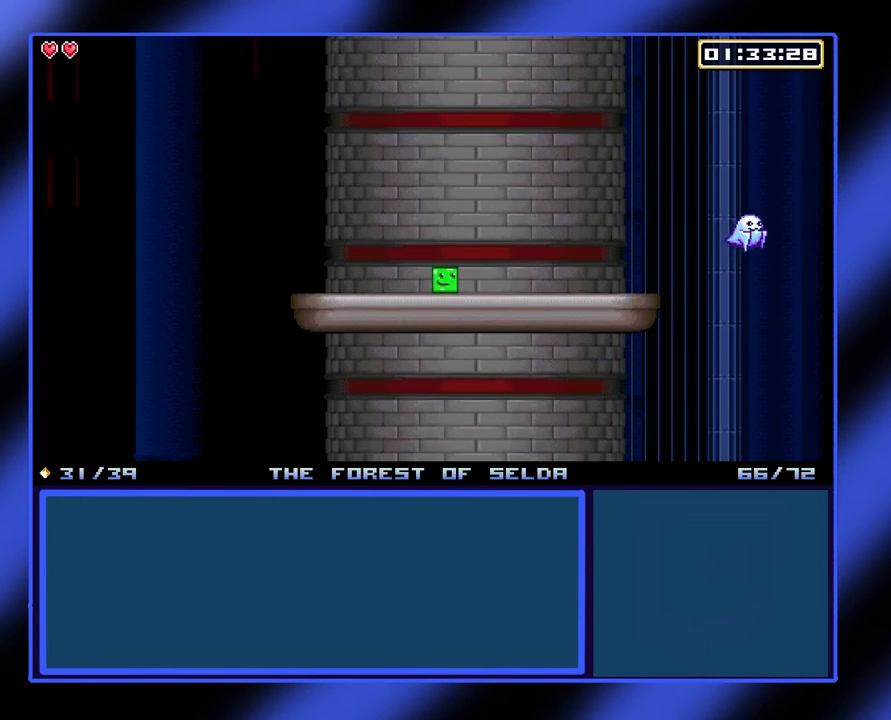
{"buttons": [], "left_stick": "right", "events": [[33, "left_stick", "right"]]}
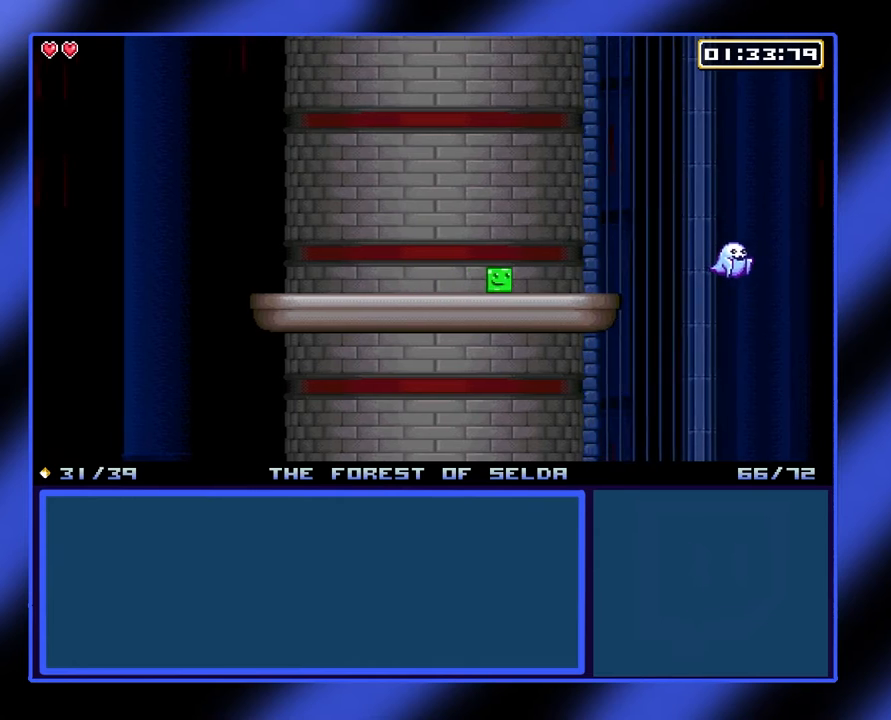
{"buttons": [], "left_stick": "left", "events": [[200, "left_stick", "center"], [267, "left_stick", "left"]]}
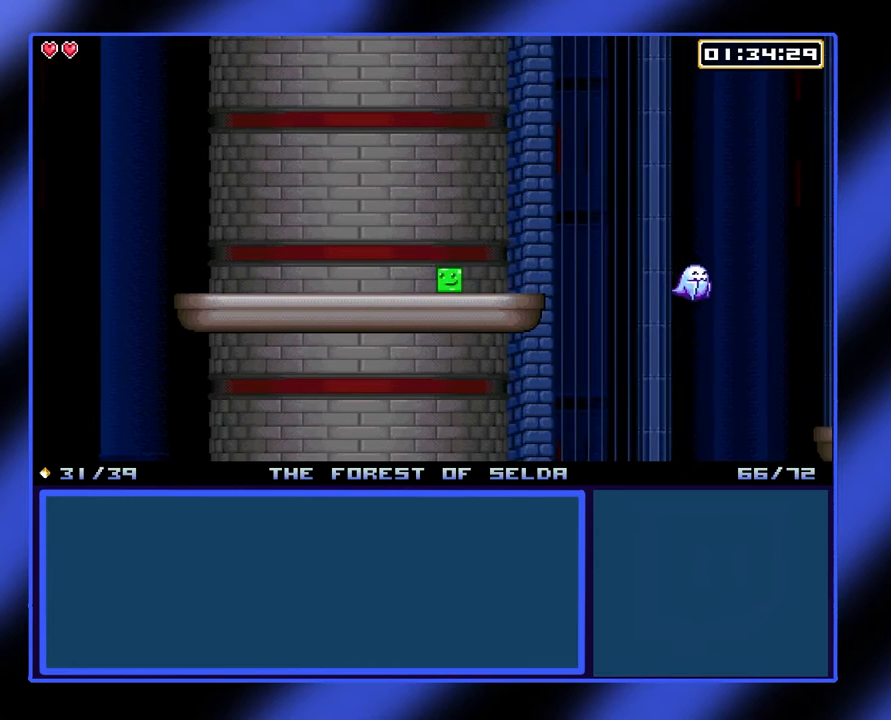
{"buttons": [], "left_stick": "left", "events": []}
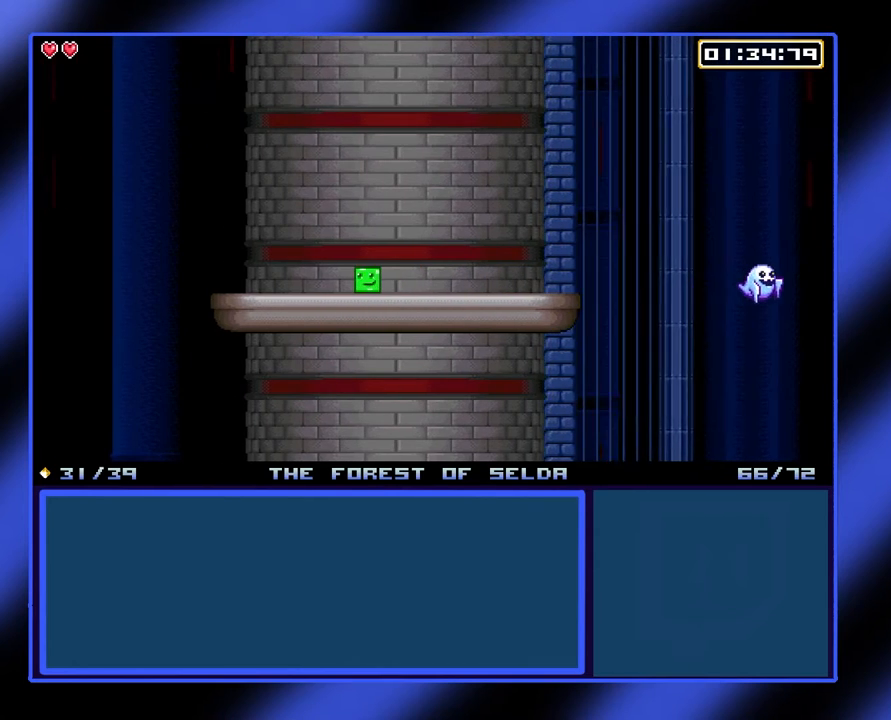
{"buttons": [], "left_stick": "left", "events": []}
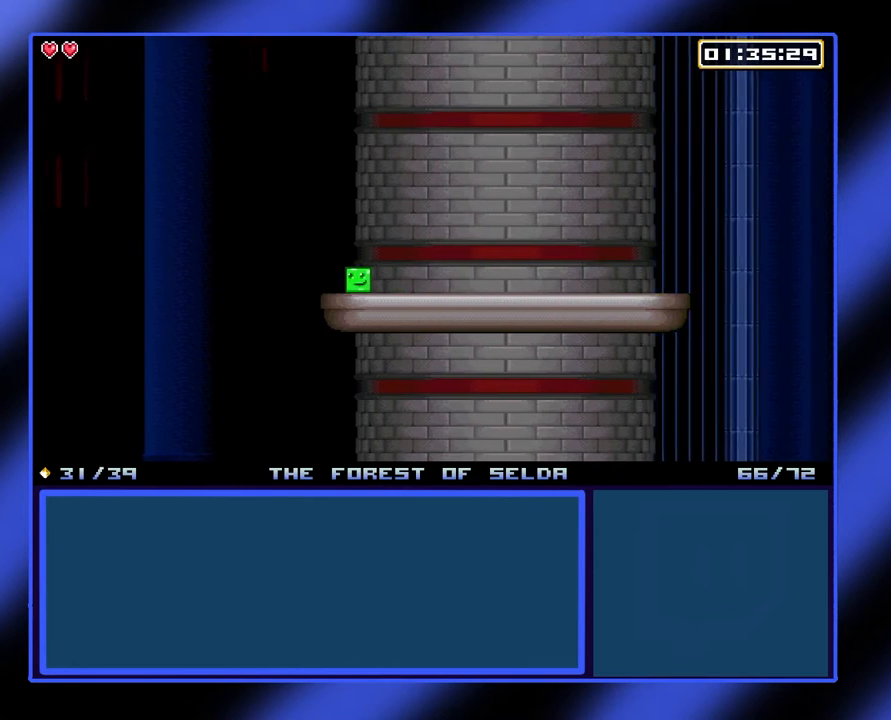
{"buttons": [], "left_stick": "down-right", "events": [[200, "left_stick", "down-right"]]}
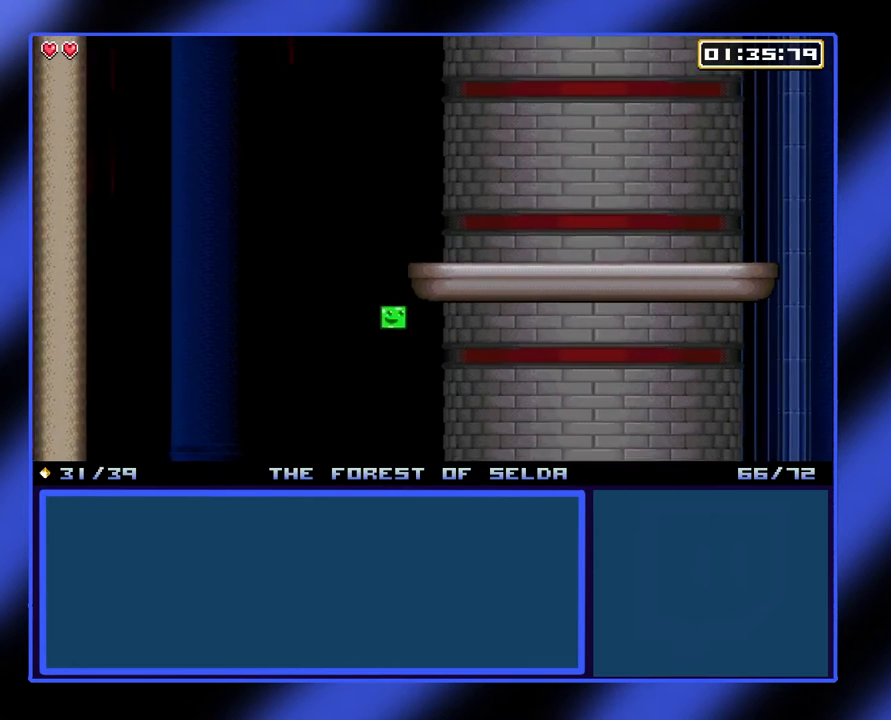
{"buttons": [], "left_stick": "down-right", "events": [[167, "A", "down"], [333, "A", "up"]]}
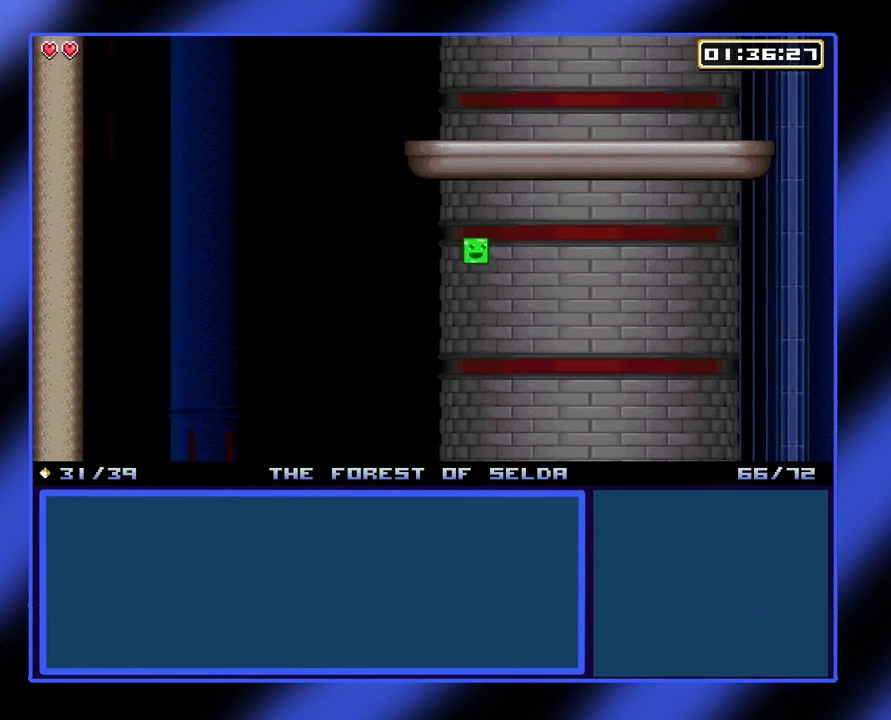
{"buttons": [], "left_stick": "down-right", "events": []}
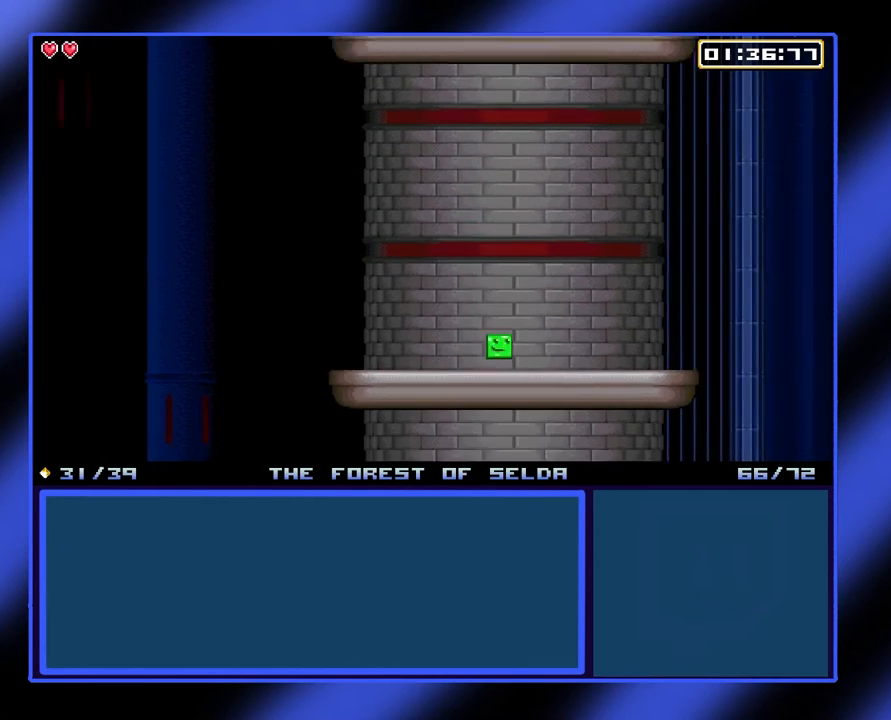
{"buttons": [], "left_stick": "down", "events": [[33, "left_stick", "center"], [167, "left_stick", "down"]]}
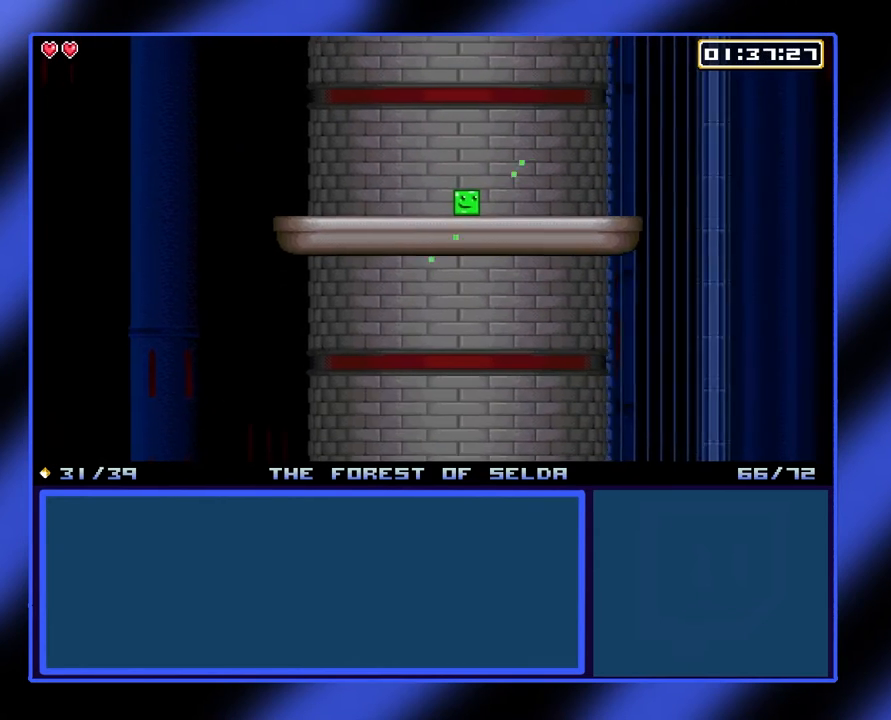
{"buttons": [], "left_stick": "up-right", "events": [[400, "left_stick", "center"], [500, "left_stick", "up-right"]]}
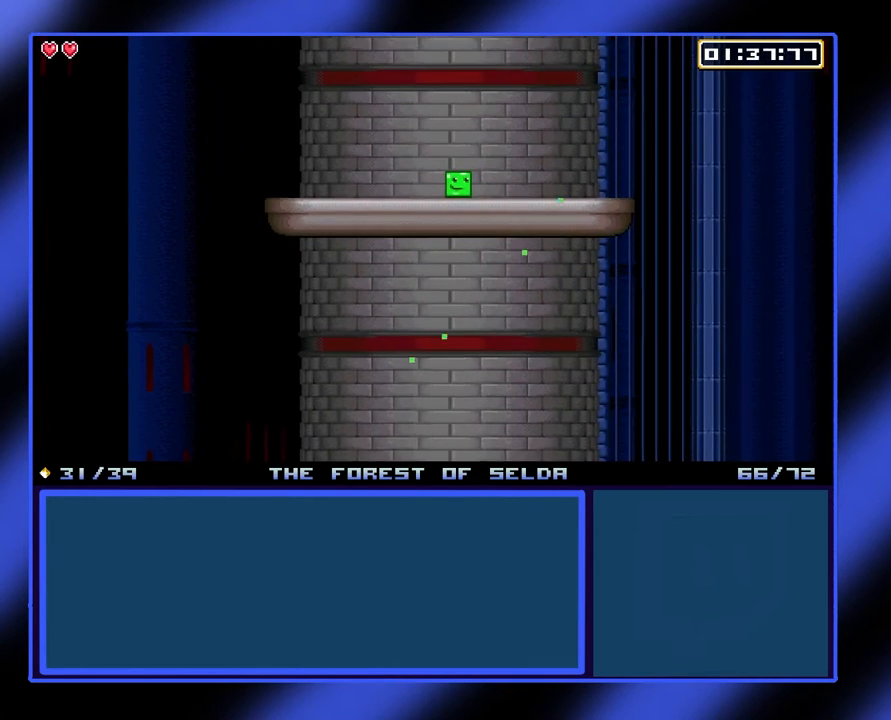
{"buttons": [], "left_stick": "up-right", "events": []}
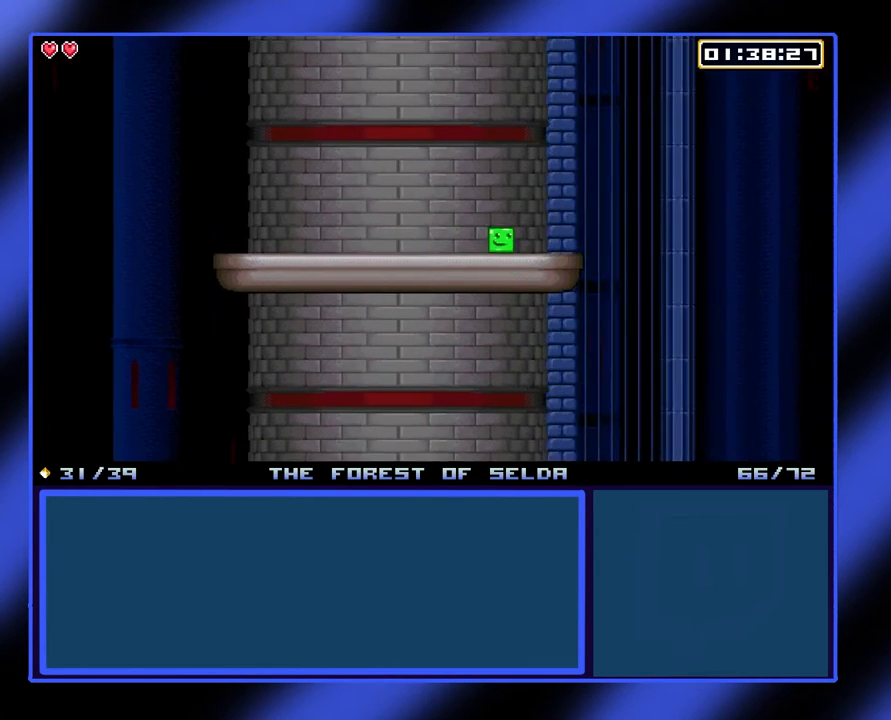
{"buttons": [], "left_stick": "up", "events": [[67, "left_stick", "center"], [367, "left_stick", "up"]]}
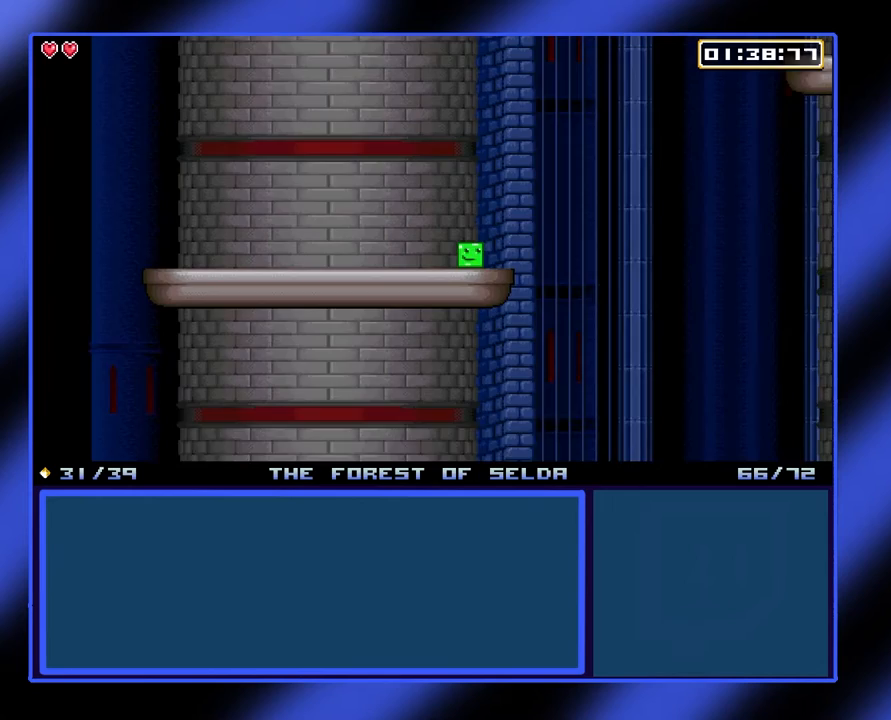
{"buttons": [], "left_stick": "left", "events": [[233, "left_stick", "center"], [400, "left_stick", "left"]]}
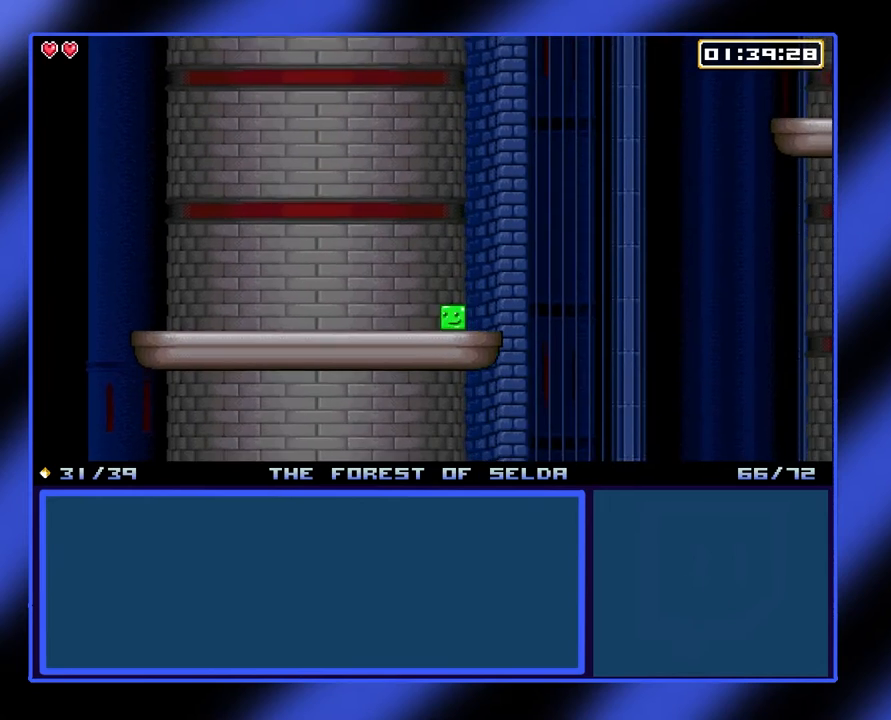
{"buttons": [], "left_stick": "left", "events": []}
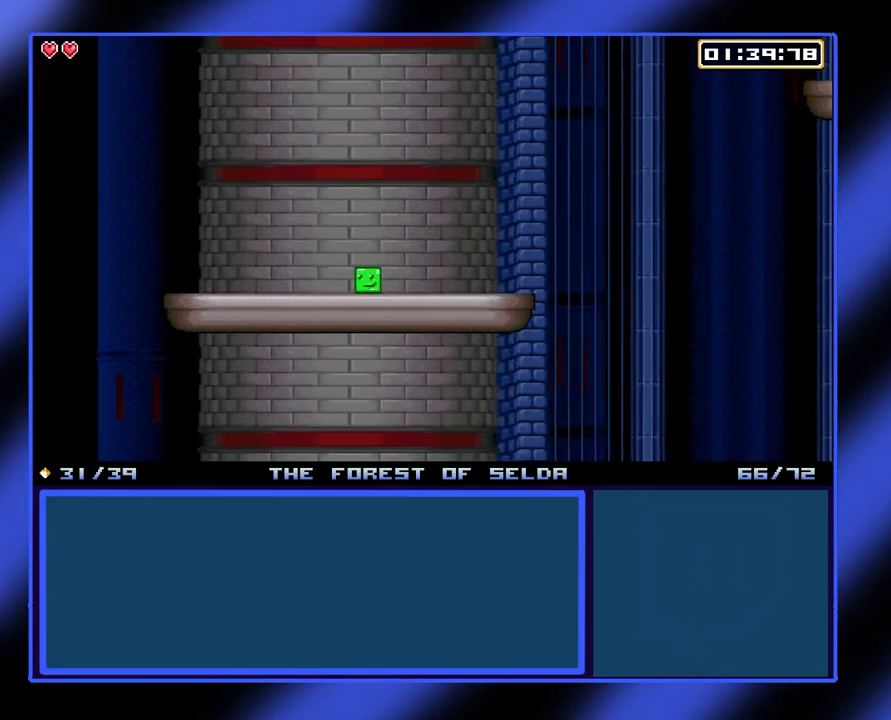
{"buttons": [], "left_stick": "down-right", "events": [[267, "left_stick", "center"], [433, "left_stick", "down-right"]]}
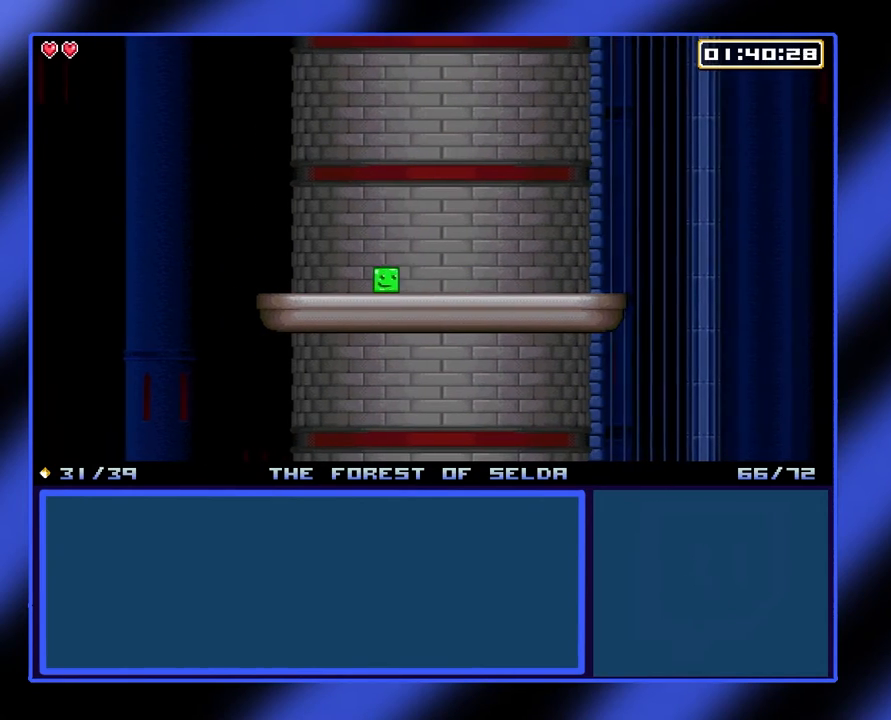
{"buttons": [], "left_stick": "down-right", "events": []}
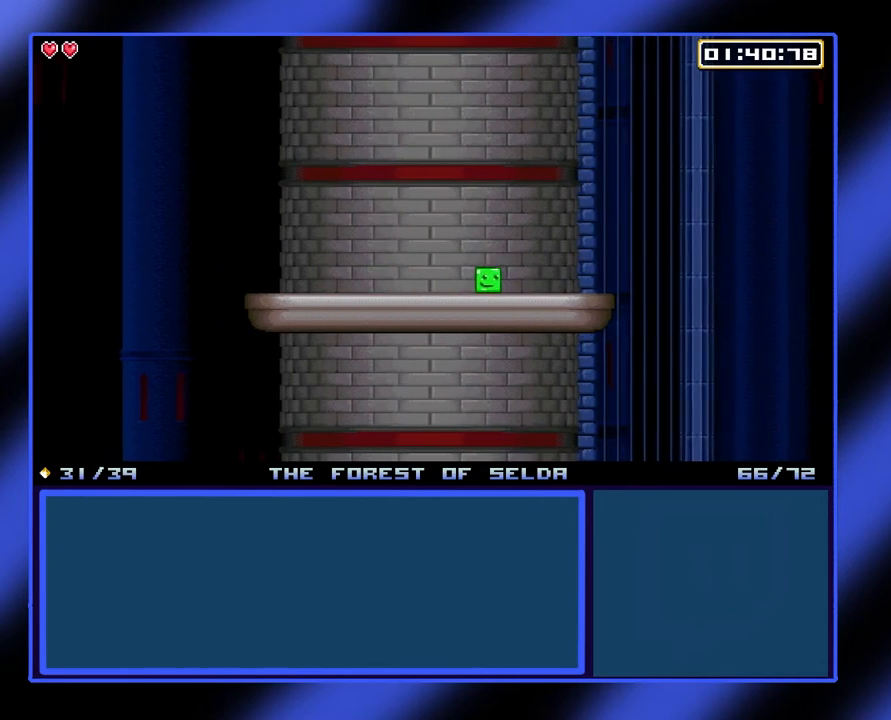
{"buttons": [], "left_stick": "down-right", "events": []}
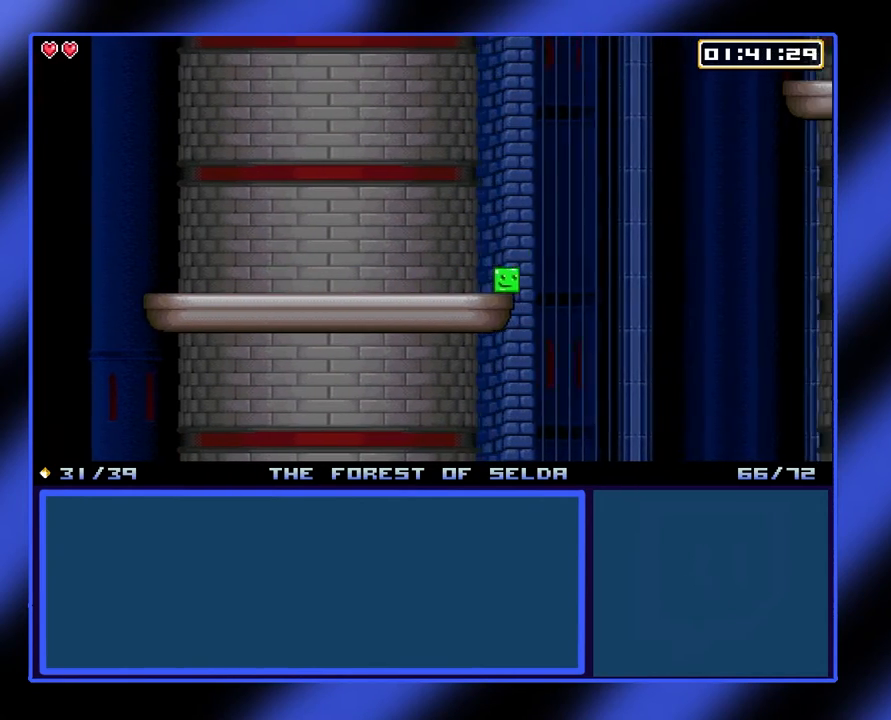
{"buttons": ["A"], "left_stick": "right", "events": [[33, "A", "down"], [100, "left_stick", "right"]]}
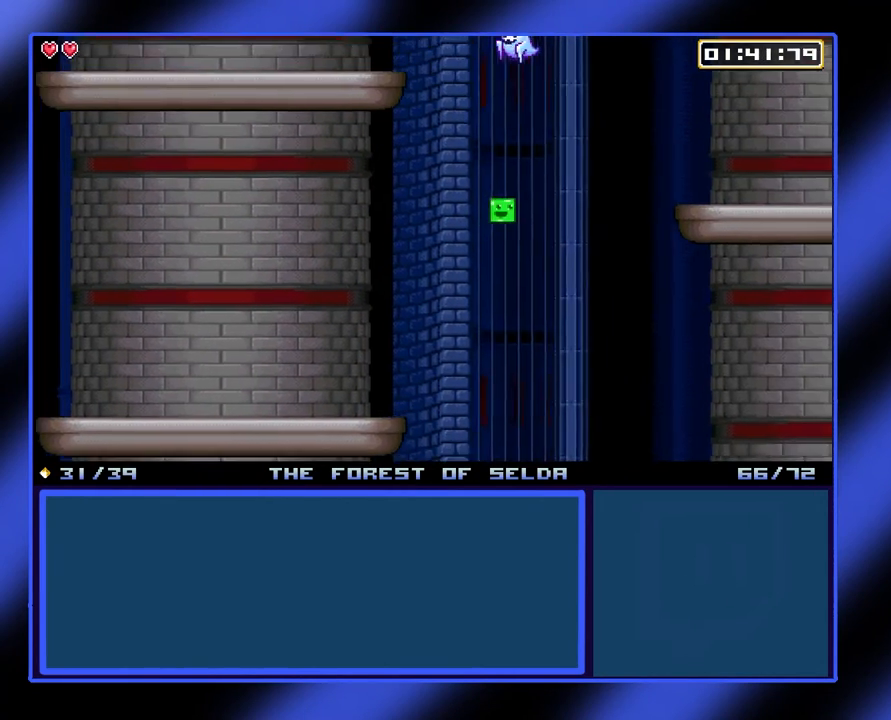
{"buttons": ["A"], "left_stick": "right", "events": [[133, "A", "up"], [200, "A", "down"]]}